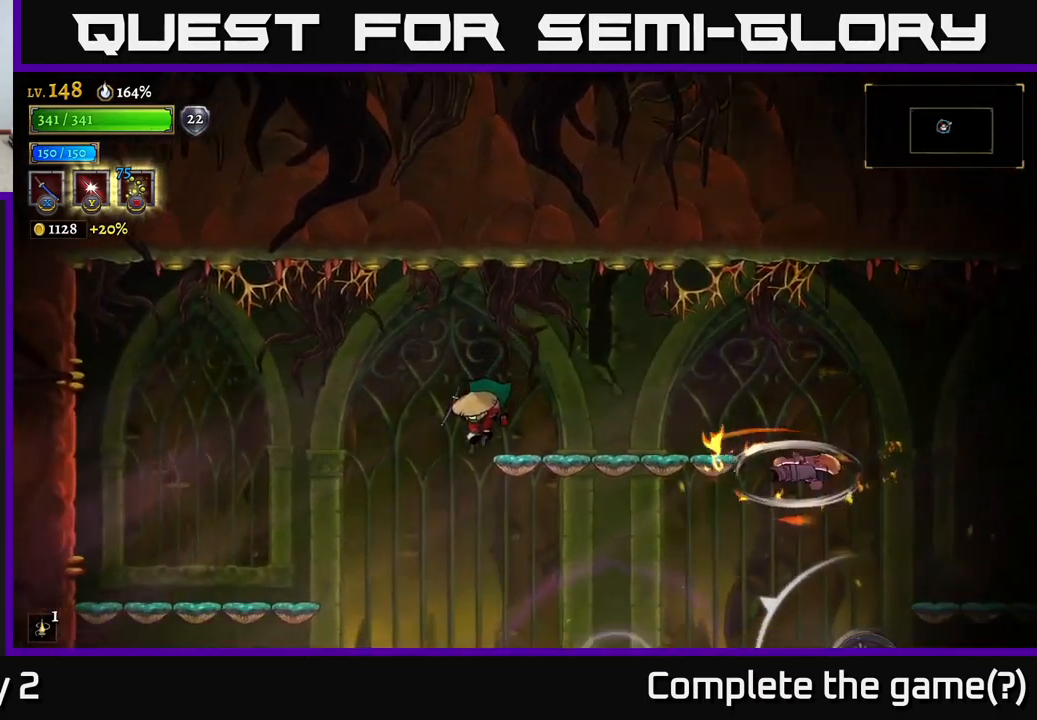
Gameplay with a controller (Xbox layout); each line is a JSON object with the inputs held at the frame after it. "events" lists button and stick changes between this image and that frame as [ms after this image, input, new state], when the widget could be followed in between.
{"buttons": [], "left_stick": "left", "right_stick": "center", "events": []}
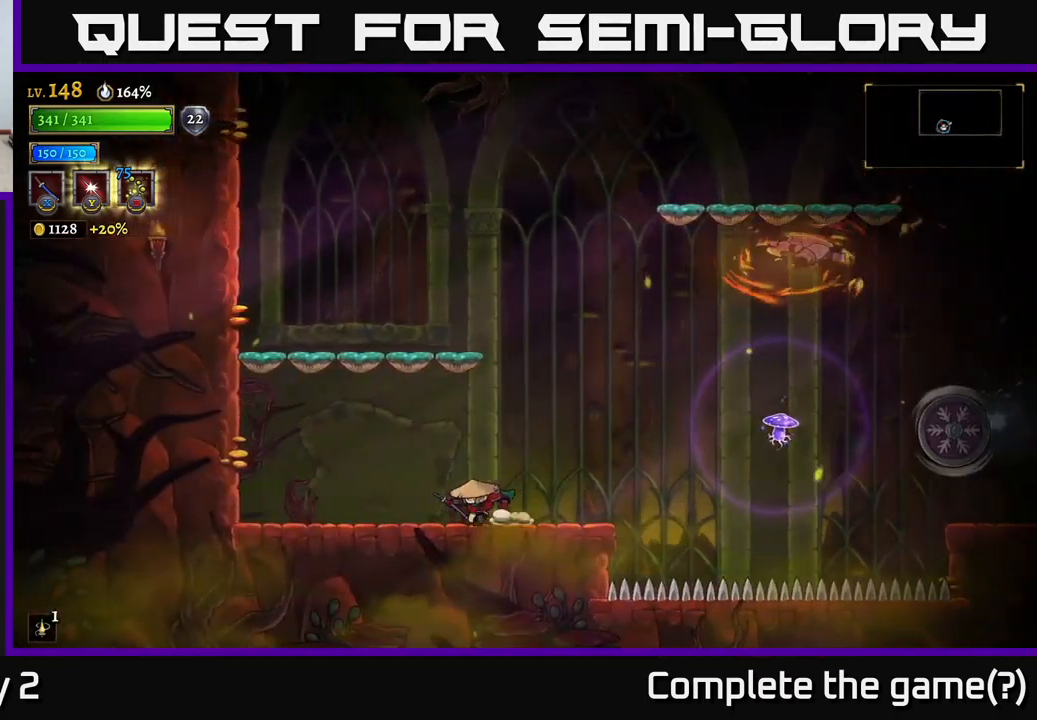
{"buttons": ["A"], "left_stick": "left", "right_stick": "center", "events": [[66, "A", "down"], [183, "left_stick", "right"], [283, "X", "down"], [333, "left_stick", "center"], [400, "X", "up"], [450, "left_stick", "left"]]}
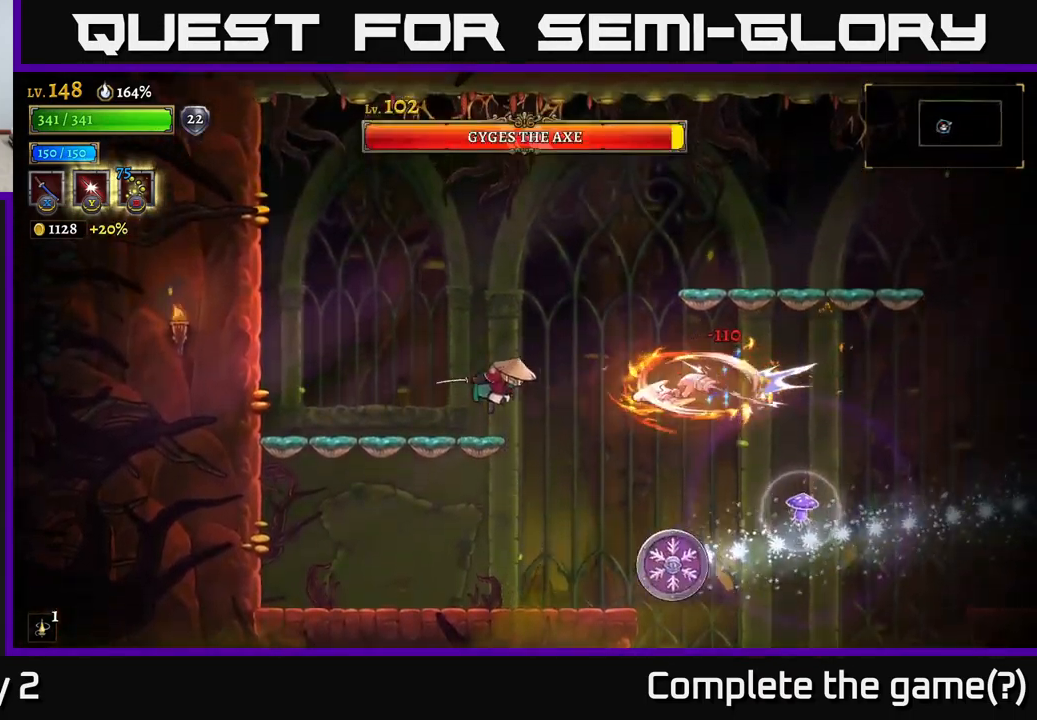
{"buttons": ["A"], "left_stick": "left", "right_stick": "center", "events": [[116, "A", "up"], [416, "A", "down"]]}
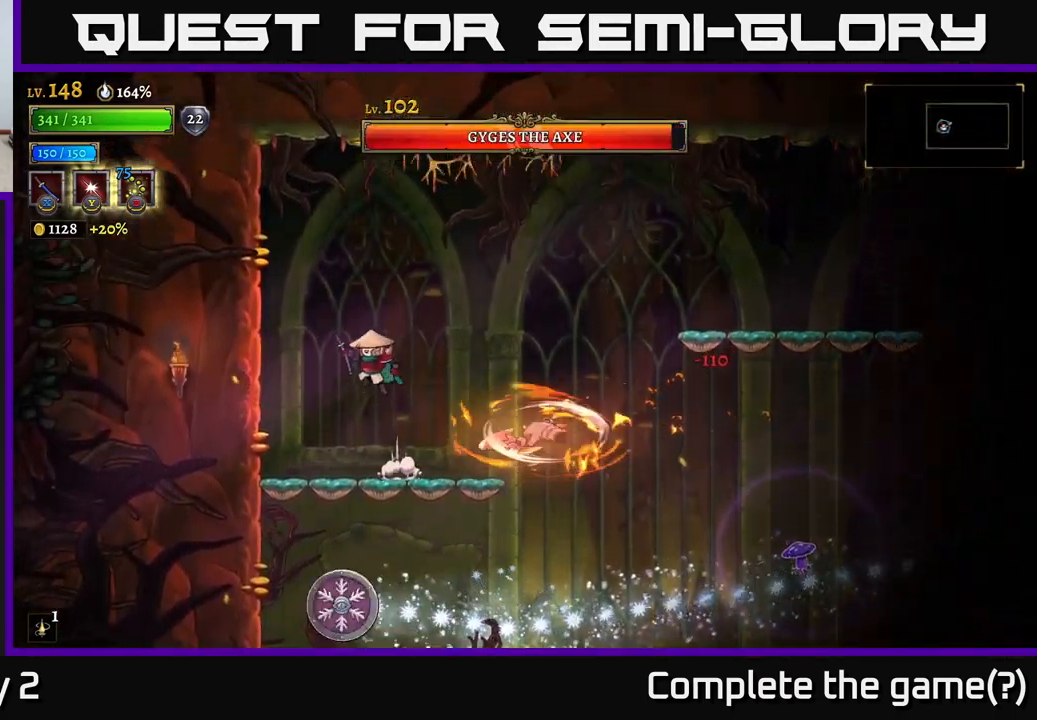
{"buttons": ["R2"], "left_stick": "right", "right_stick": "center", "events": [[16, "left_stick", "right"], [366, "R2", "down"], [450, "A", "up"]]}
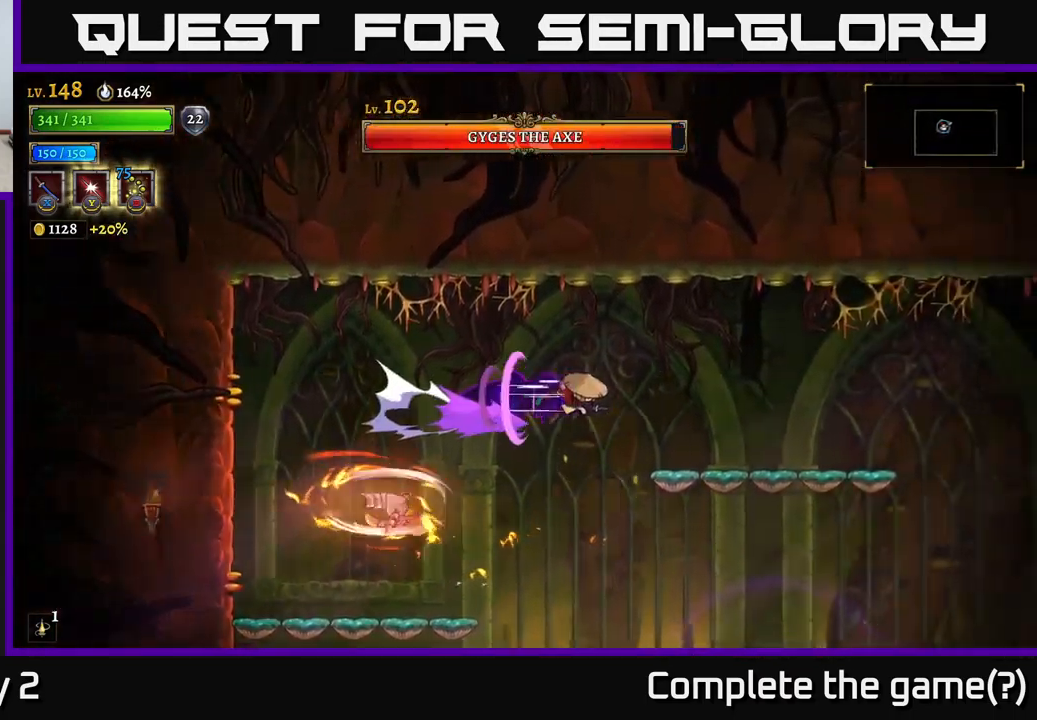
{"buttons": [], "left_stick": "left", "right_stick": "center", "events": [[266, "R2", "up"], [350, "left_stick", "center"], [433, "left_stick", "left"]]}
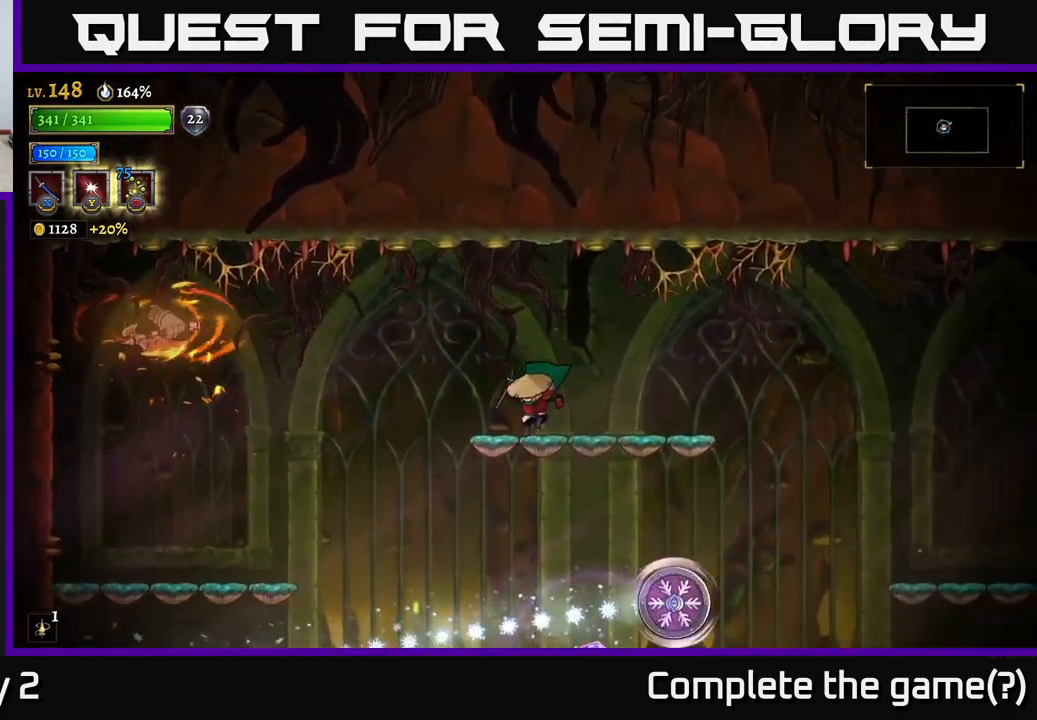
{"buttons": ["A"], "left_stick": "right", "right_stick": "center", "events": [[116, "A", "down"], [266, "X", "down"], [300, "A", "up"], [383, "A", "down"], [466, "left_stick", "right"], [500, "X", "up"]]}
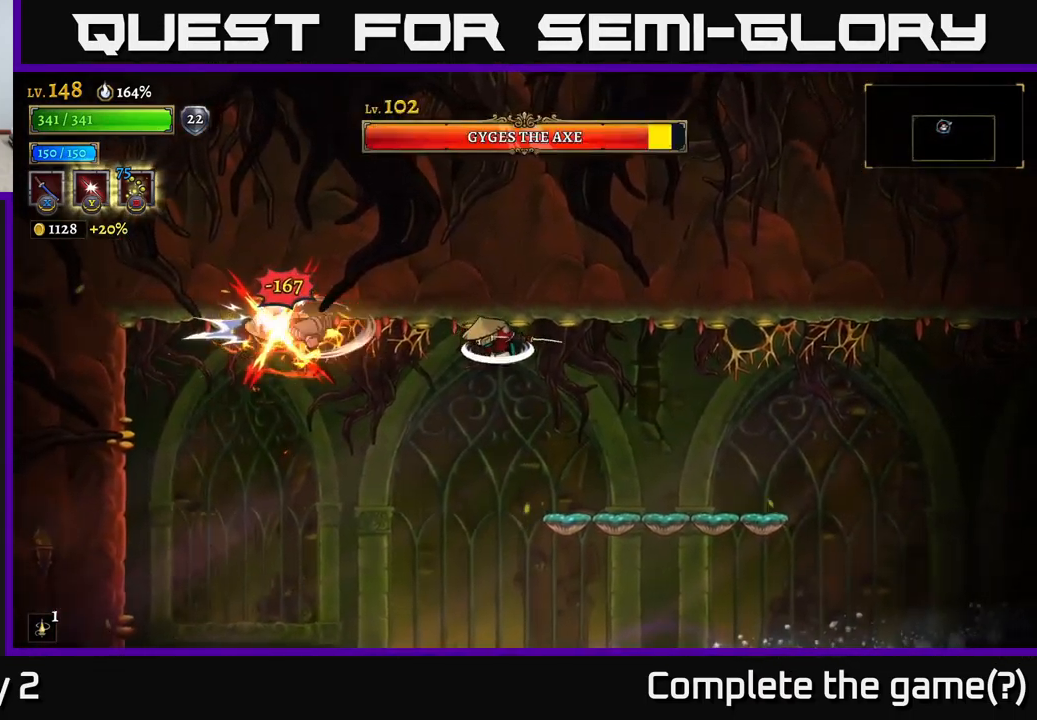
{"buttons": ["A"], "left_stick": "left", "right_stick": "center", "events": [[33, "A", "up"], [467, "A", "down"], [483, "left_stick", "left"]]}
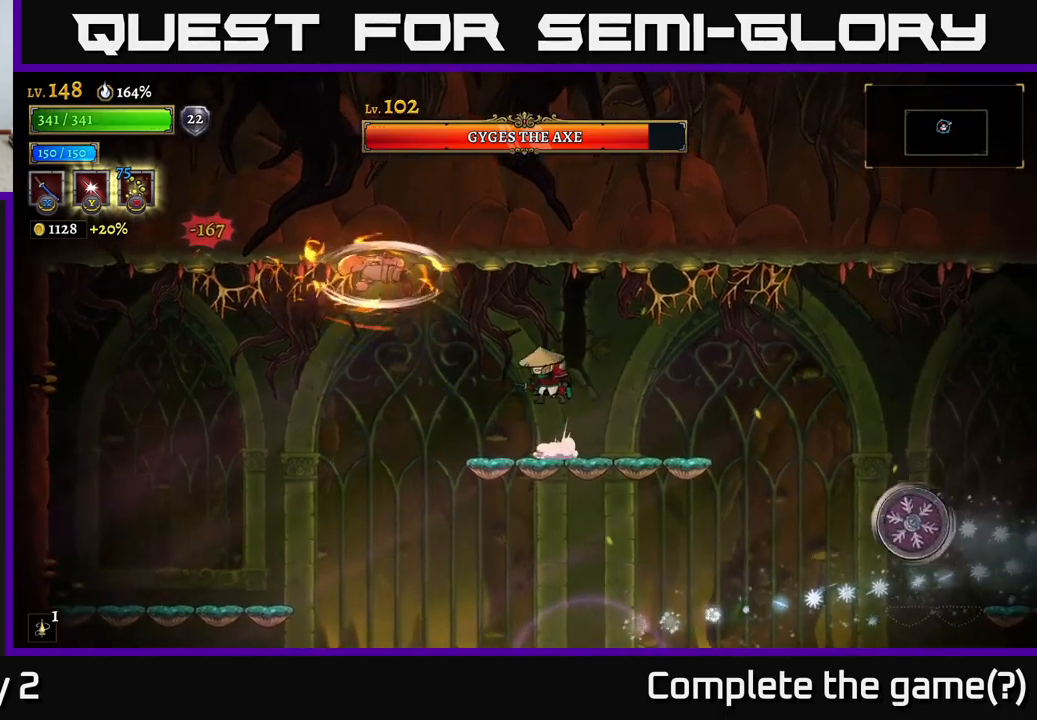
{"buttons": [], "left_stick": "right", "right_stick": "center", "events": [[33, "X", "down"], [67, "left_stick", "right"], [133, "X", "up"], [367, "A", "up"]]}
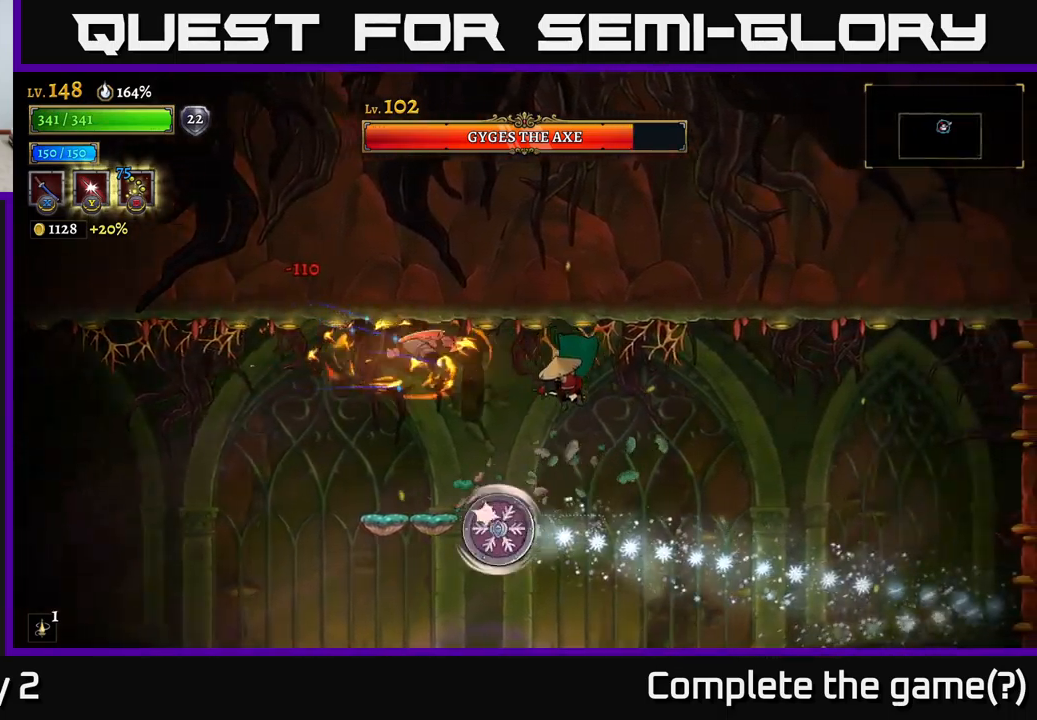
{"buttons": ["L2"], "left_stick": "left", "right_stick": "center", "events": [[150, "left_stick", "left"], [217, "L2", "down"]]}
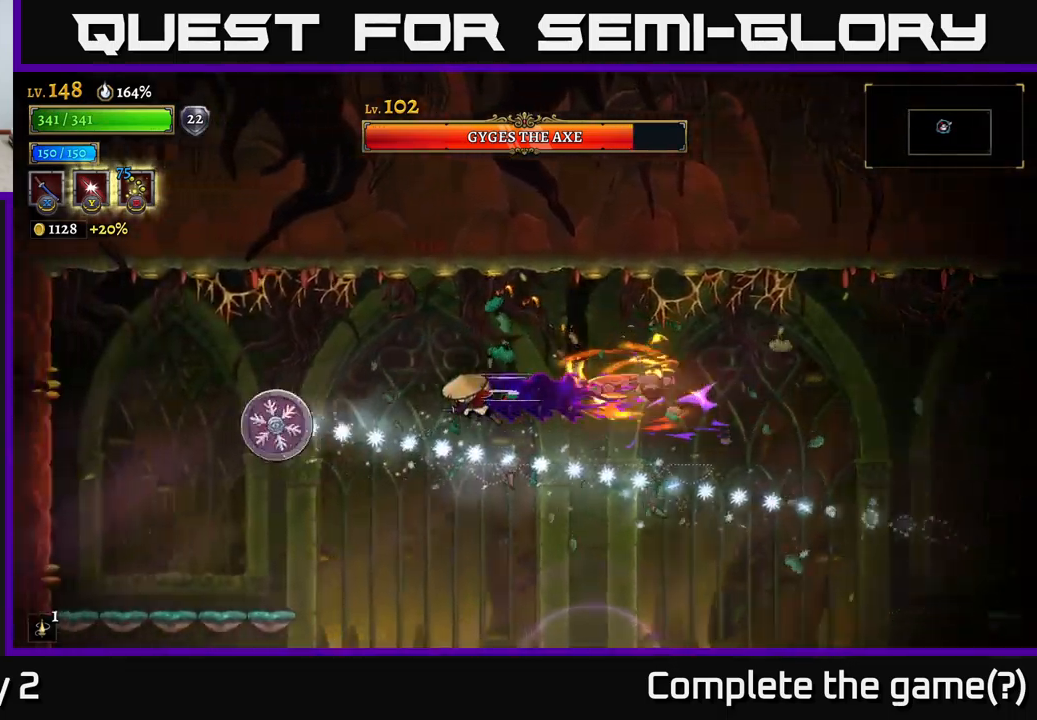
{"buttons": ["A"], "left_stick": "left", "right_stick": "center", "events": [[150, "L2", "up"], [200, "left_stick", "center"], [217, "A", "down"], [367, "left_stick", "left"]]}
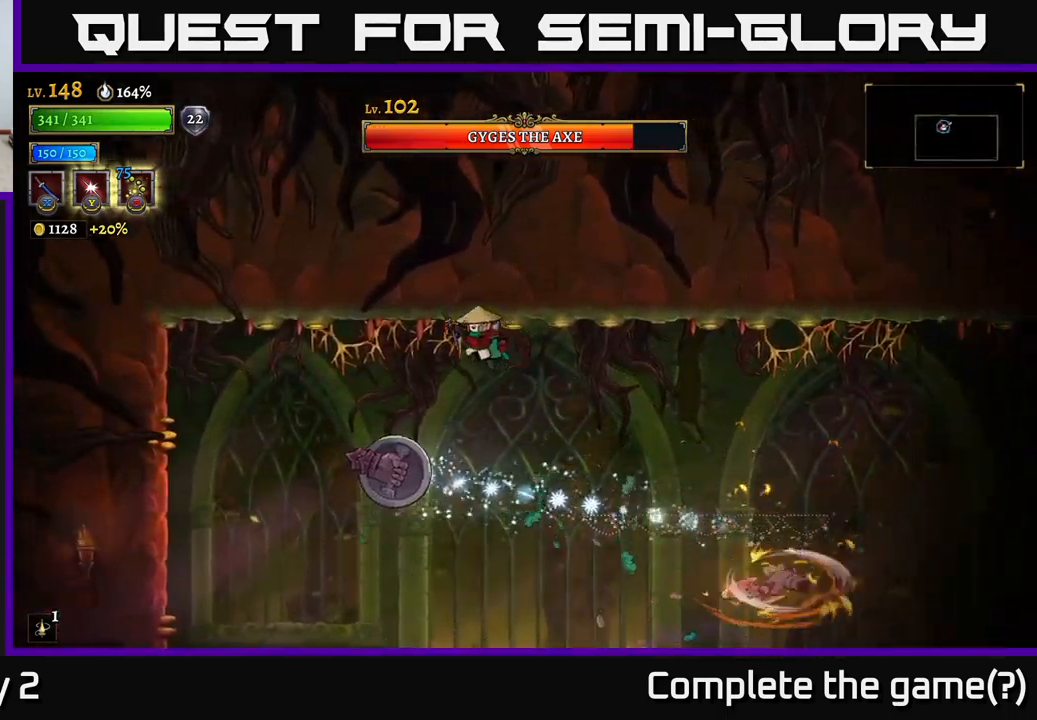
{"buttons": ["A"], "left_stick": "left", "right_stick": "center", "events": []}
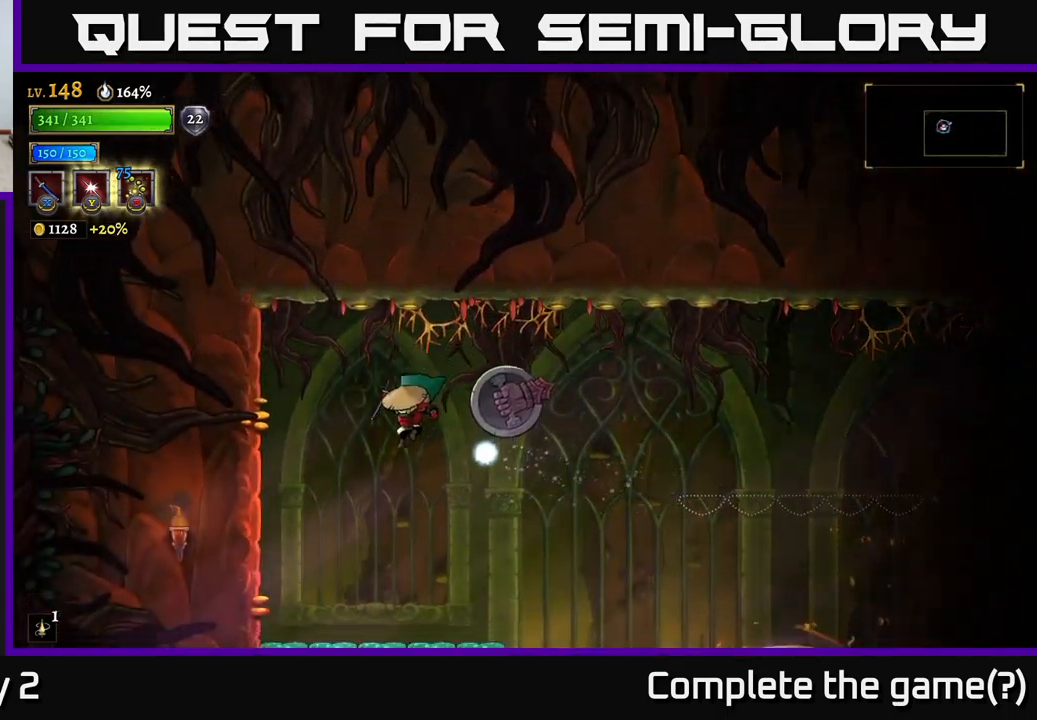
{"buttons": [], "left_stick": "right", "right_stick": "center", "events": [[67, "A", "up"], [383, "left_stick", "center"], [500, "left_stick", "right"]]}
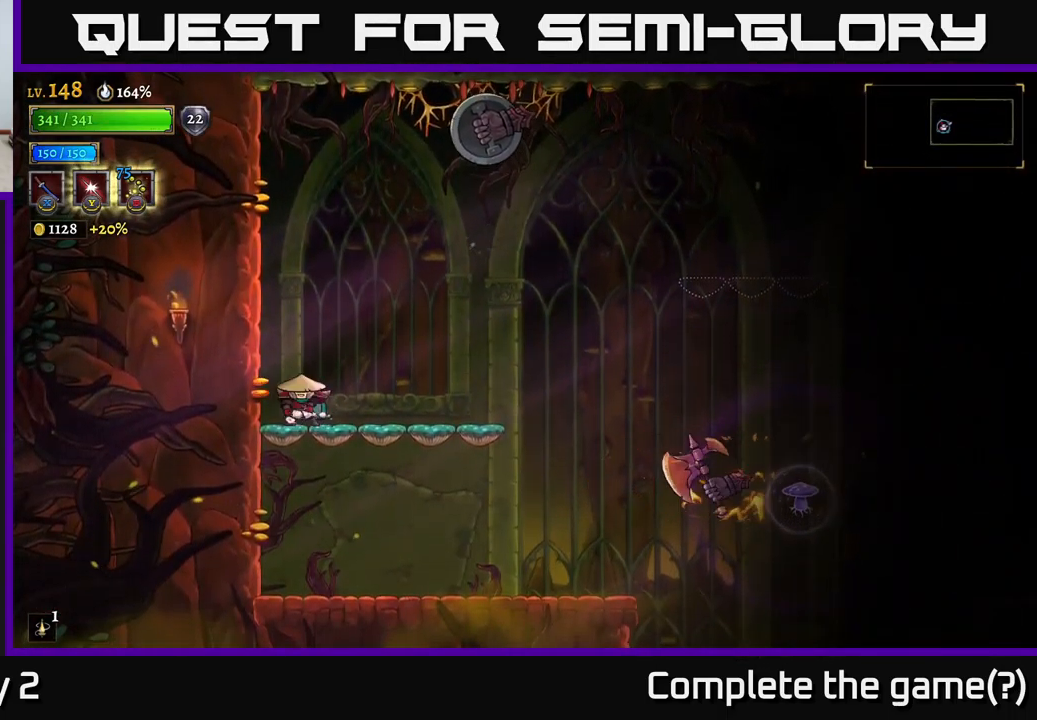
{"buttons": ["X"], "left_stick": "right", "right_stick": "center", "events": [[117, "left_stick", "down-right"], [200, "A", "down"], [300, "A", "up"], [333, "left_stick", "right"], [450, "X", "down"]]}
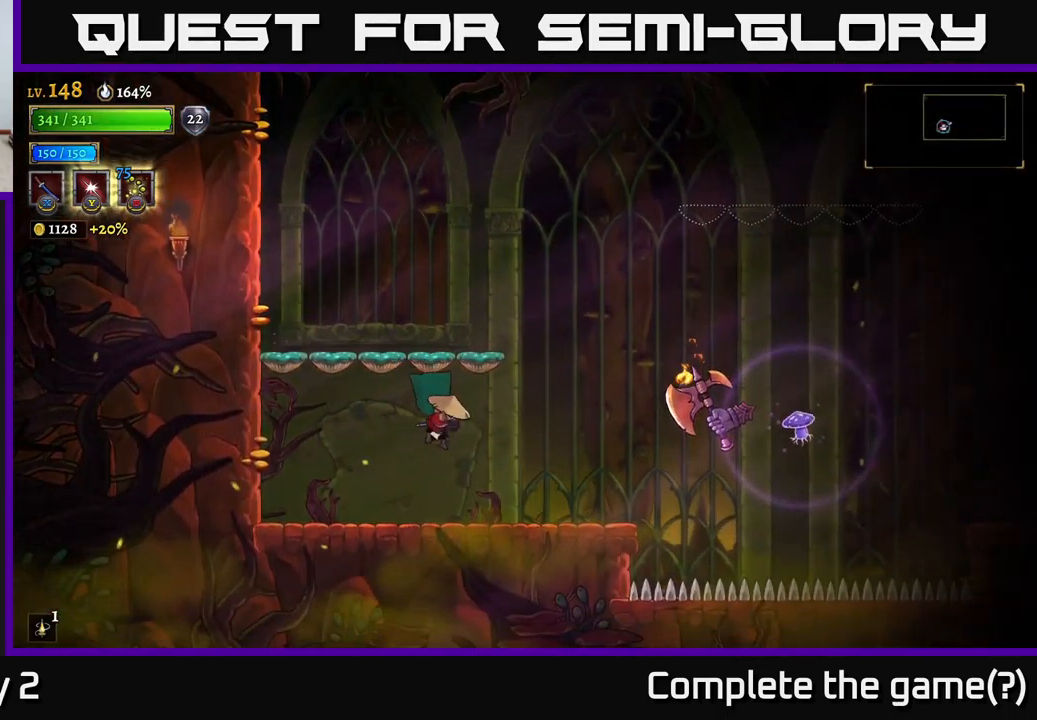
{"buttons": ["X"], "left_stick": "right", "right_stick": "center", "events": [[67, "X", "up"], [283, "left_stick", "center"], [383, "A", "down"], [417, "X", "down"], [417, "left_stick", "right"], [433, "A", "up"]]}
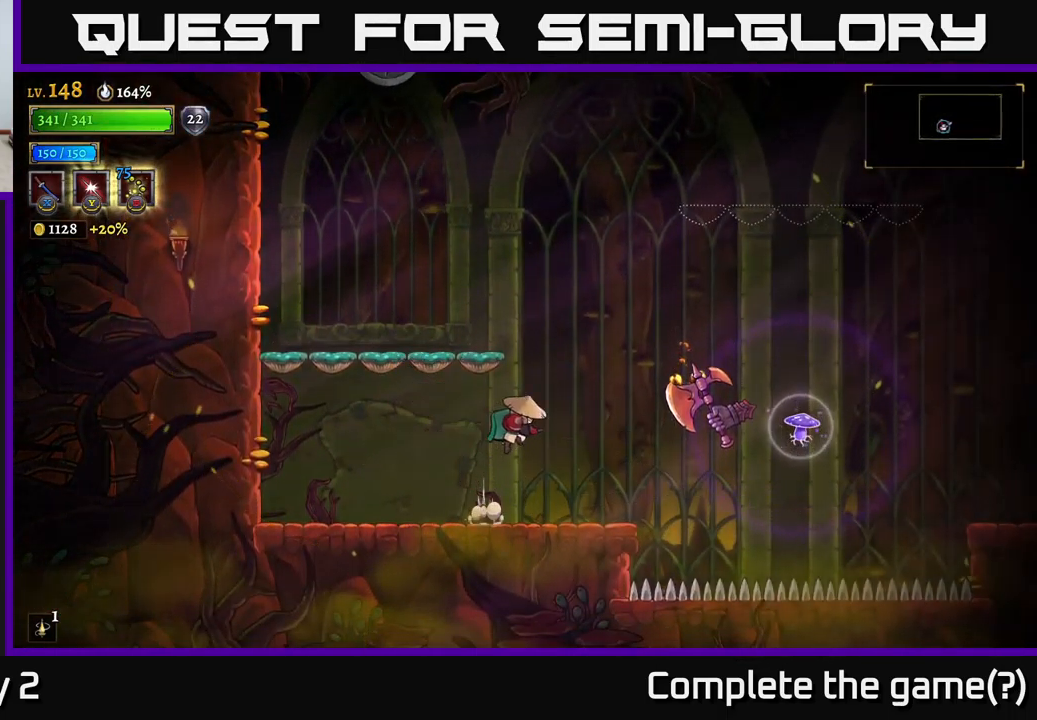
{"buttons": ["A"], "left_stick": "center", "right_stick": "center", "events": [[50, "left_stick", "center"], [150, "X", "up"], [483, "A", "down"]]}
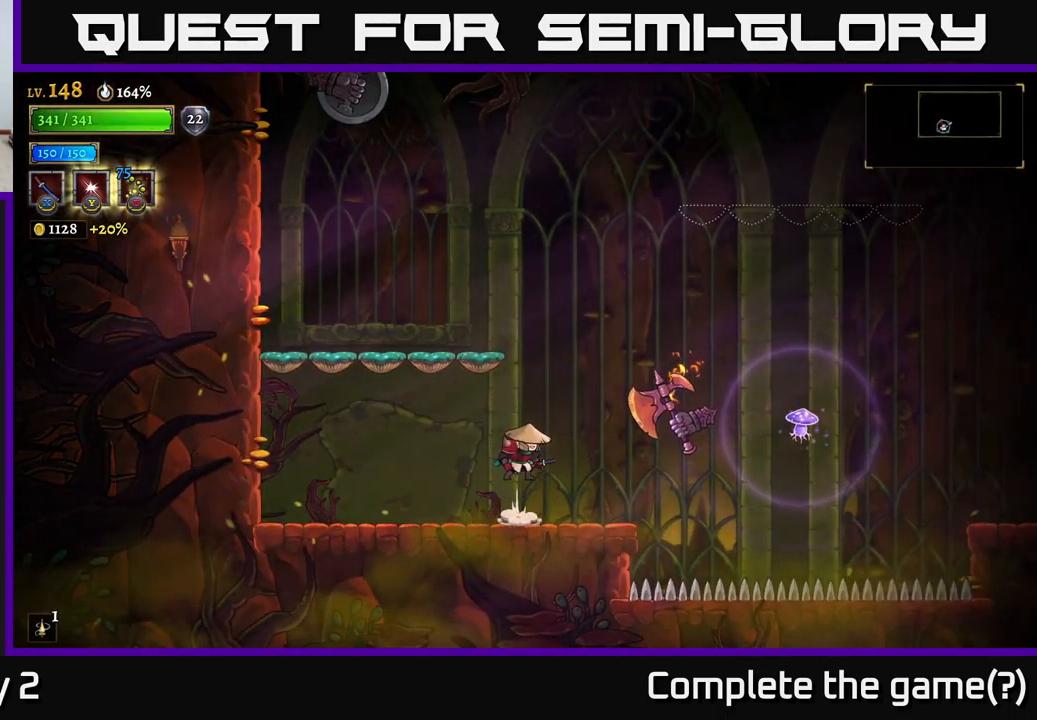
{"buttons": [], "left_stick": "left", "right_stick": "center", "events": [[17, "X", "down"], [33, "A", "up"], [83, "X", "up"], [150, "left_stick", "left"]]}
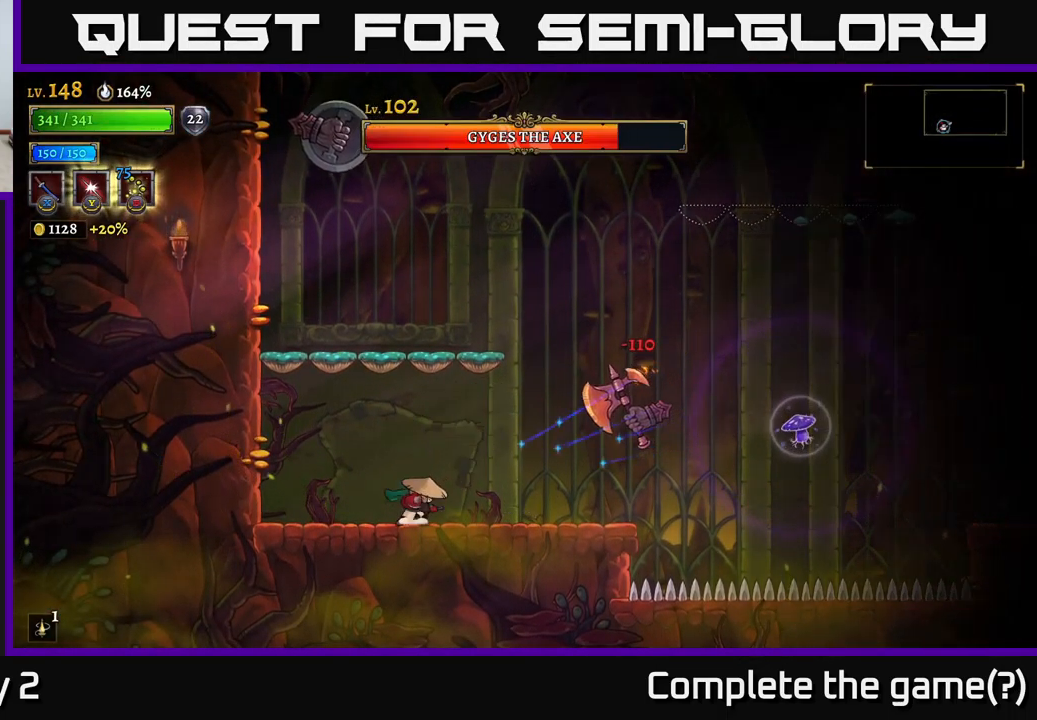
{"buttons": [], "left_stick": "left", "right_stick": "center", "events": [[83, "A", "down"], [217, "A", "up"], [233, "left_stick", "right"], [317, "X", "down"], [350, "left_stick", "center"], [383, "X", "up"], [400, "left_stick", "left"]]}
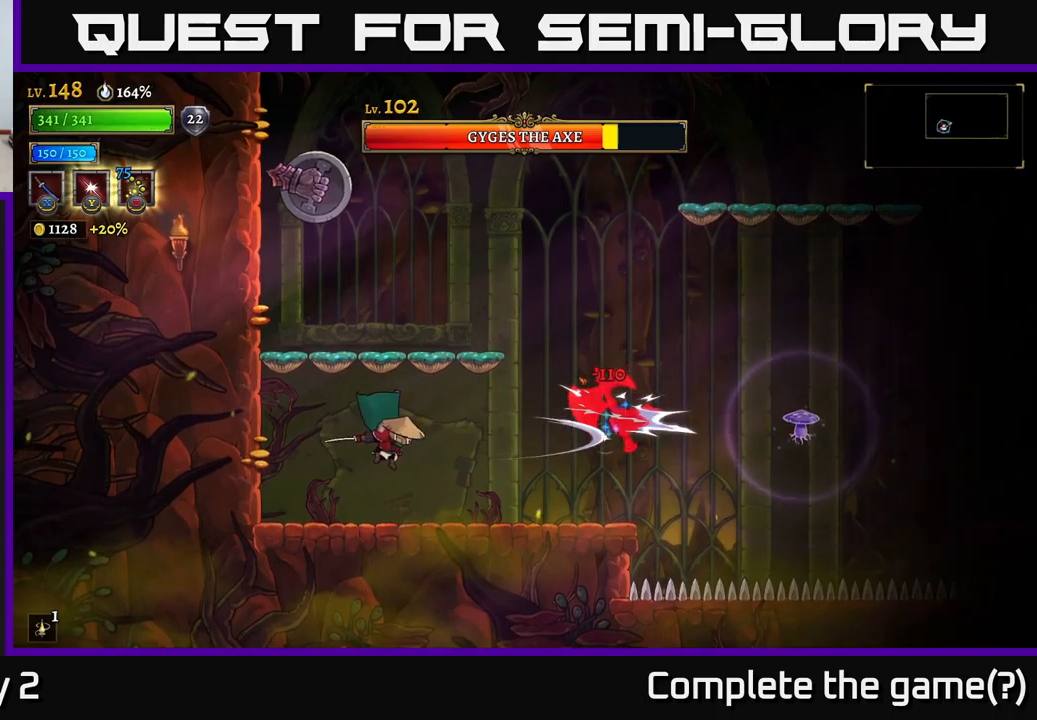
{"buttons": ["X"], "left_stick": "right", "right_stick": "center", "events": [[234, "left_stick", "center"], [284, "A", "down"], [284, "left_stick", "right"], [350, "A", "up"], [434, "X", "down"]]}
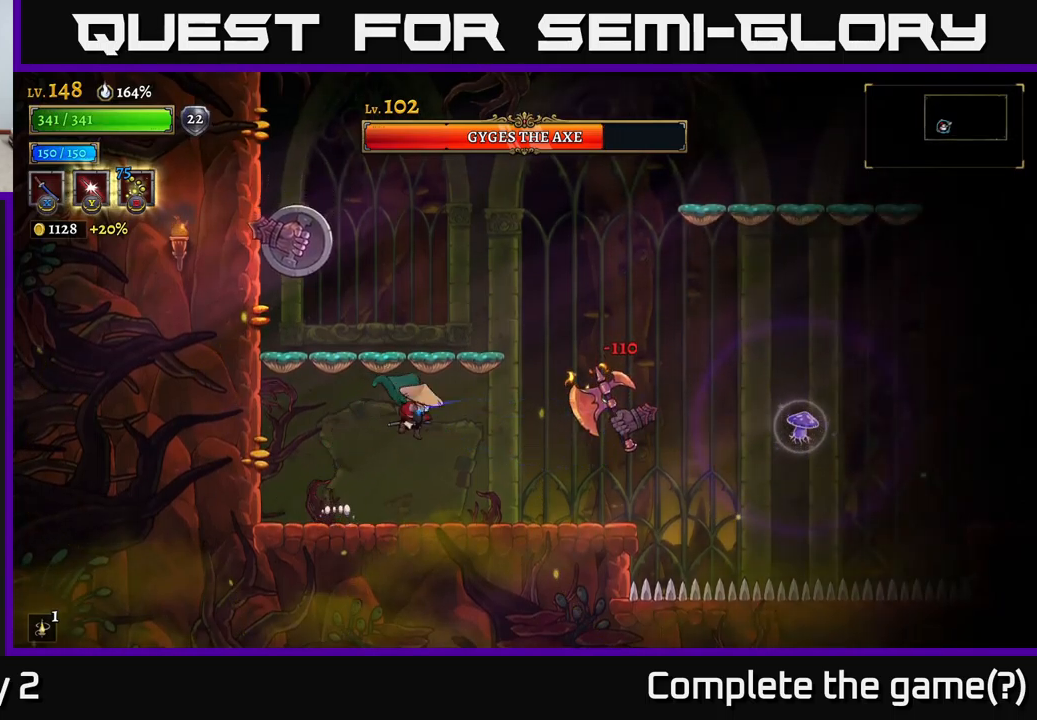
{"buttons": ["A"], "left_stick": "left", "right_stick": "center", "events": [[67, "left_stick", "center"], [167, "X", "up"], [250, "left_stick", "left"], [484, "A", "down"]]}
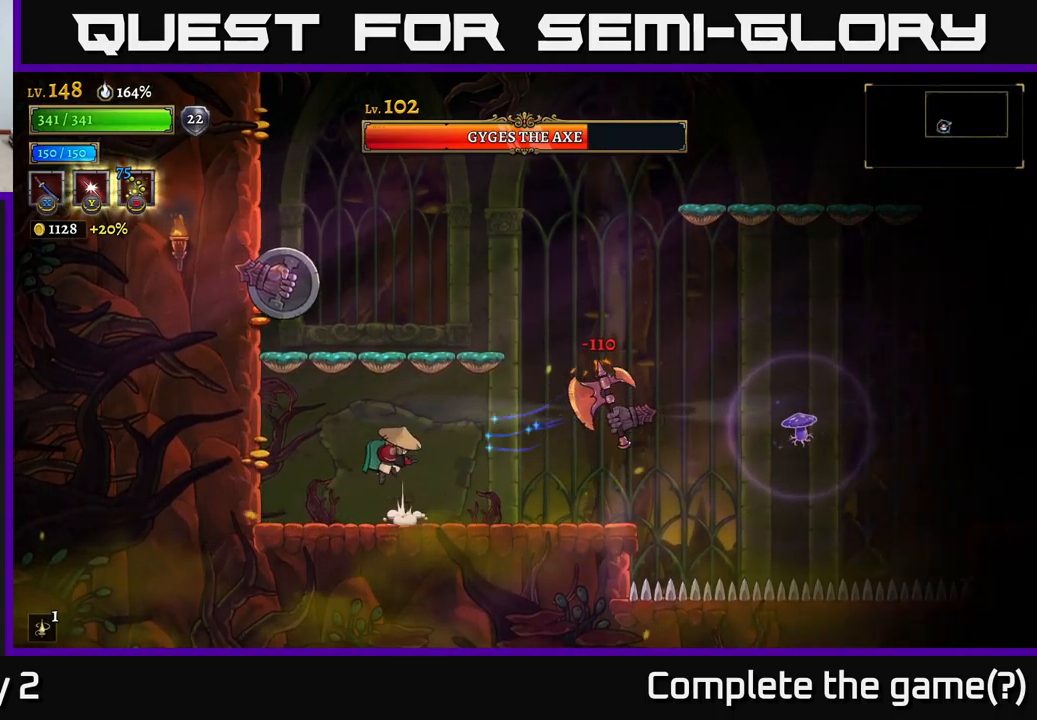
{"buttons": [], "left_stick": "left", "right_stick": "center", "events": [[67, "A", "up"], [67, "left_stick", "right"], [134, "X", "down"], [267, "left_stick", "left"], [317, "X", "up"]]}
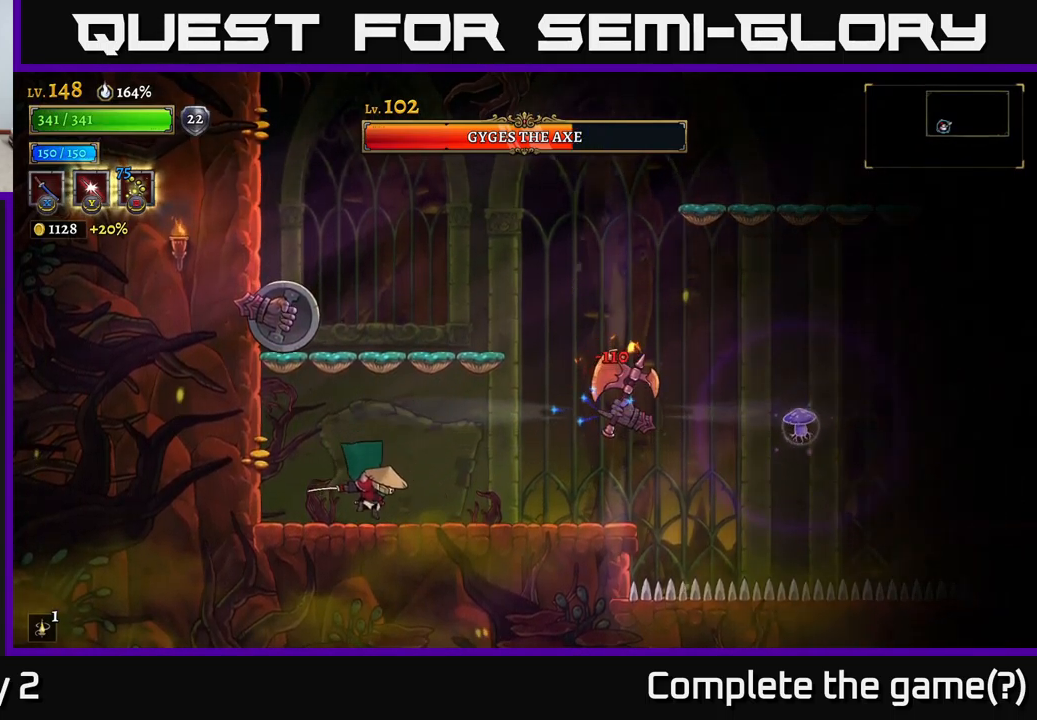
{"buttons": [], "left_stick": "left", "right_stick": "center", "events": [[117, "left_stick", "center"], [150, "A", "down"], [167, "left_stick", "right"], [234, "A", "up"], [234, "X", "down"], [300, "left_stick", "center"], [334, "X", "up"], [384, "left_stick", "left"]]}
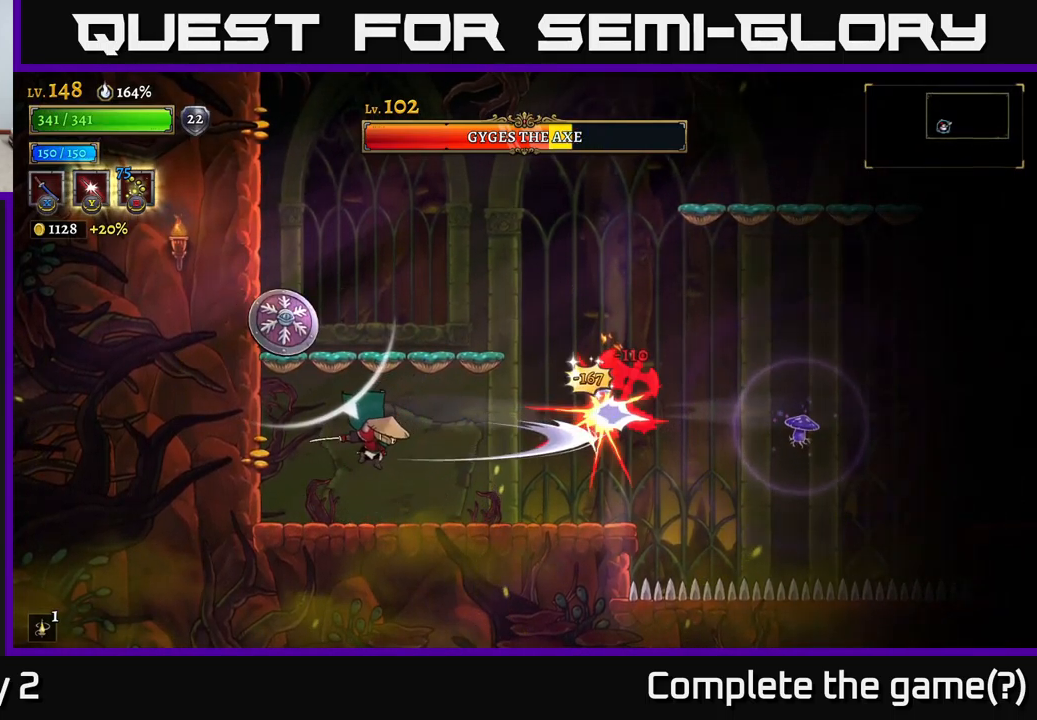
{"buttons": [], "left_stick": "center", "right_stick": "center", "events": [[500, "left_stick", "center"]]}
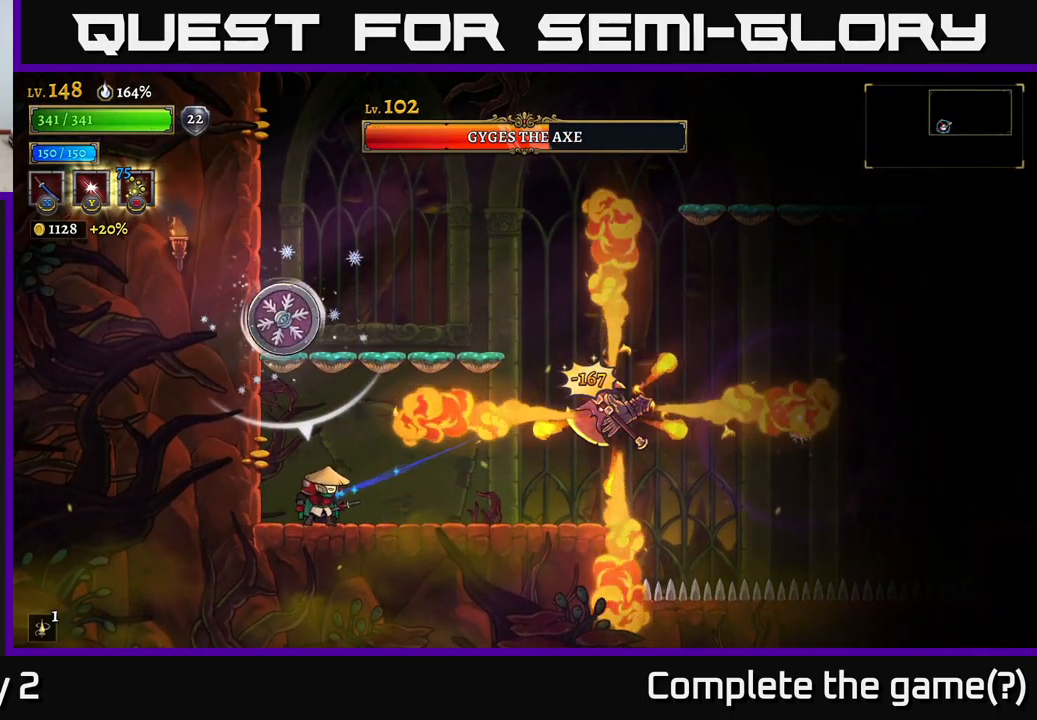
{"buttons": [], "left_stick": "right", "right_stick": "center", "events": [[84, "left_stick", "right"], [217, "left_stick", "center"], [334, "left_stick", "right"]]}
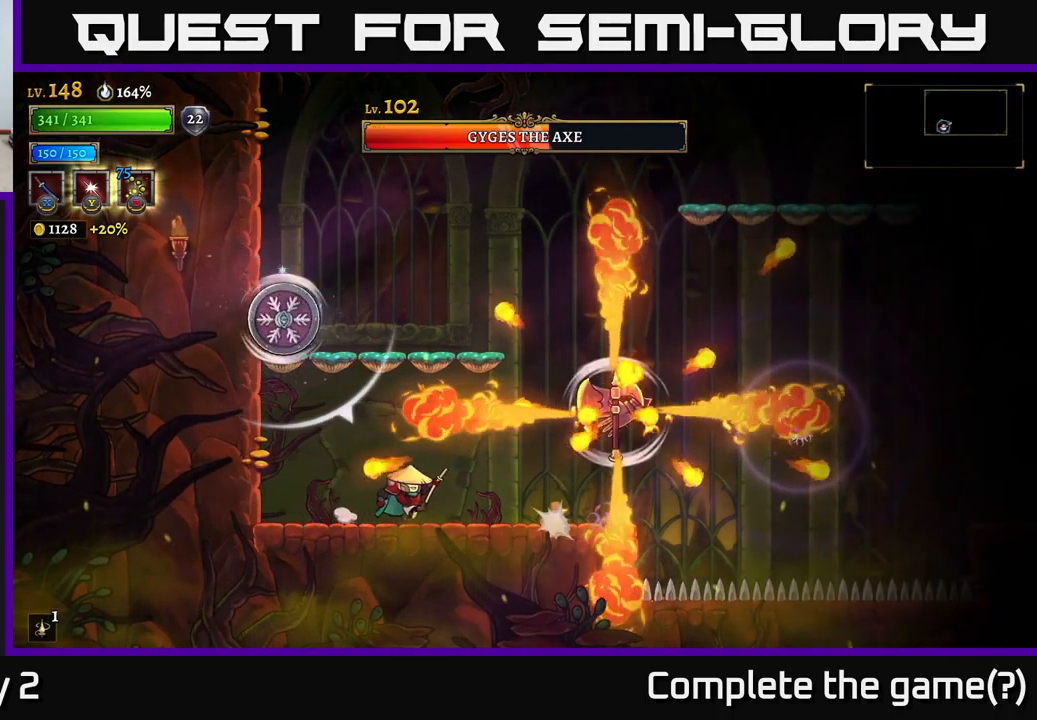
{"buttons": [], "left_stick": "center", "right_stick": "center", "events": [[434, "left_stick", "center"]]}
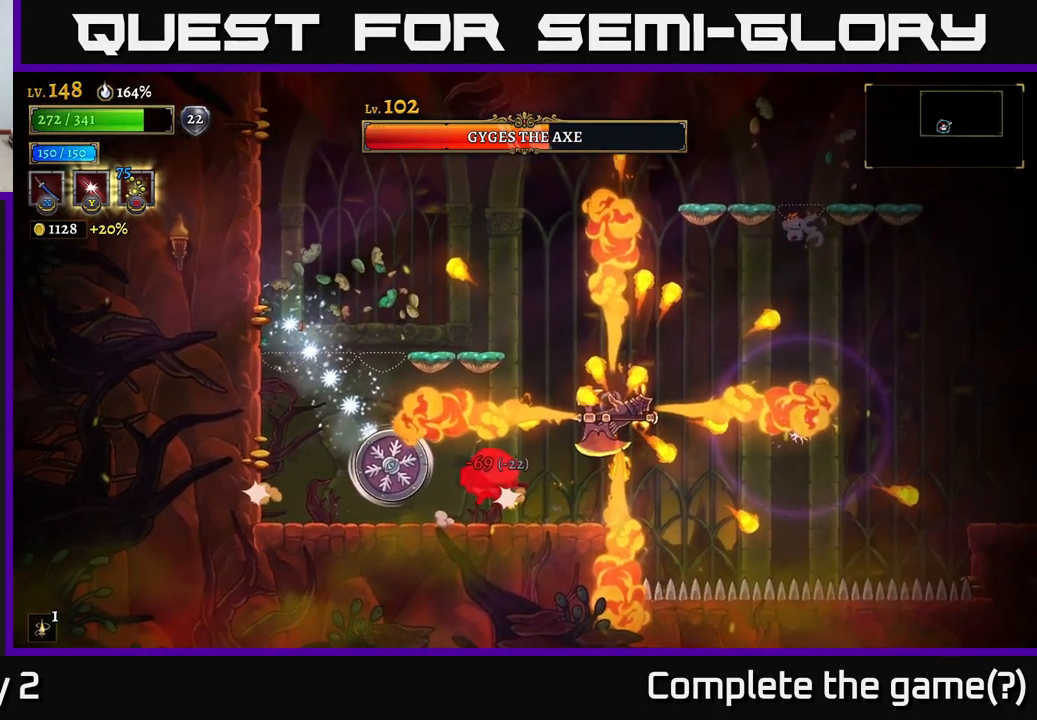
{"buttons": ["A"], "left_stick": "left", "right_stick": "center", "events": [[117, "left_stick", "right"], [267, "A", "down"], [267, "left_stick", "left"], [334, "A", "up"], [417, "A", "down"]]}
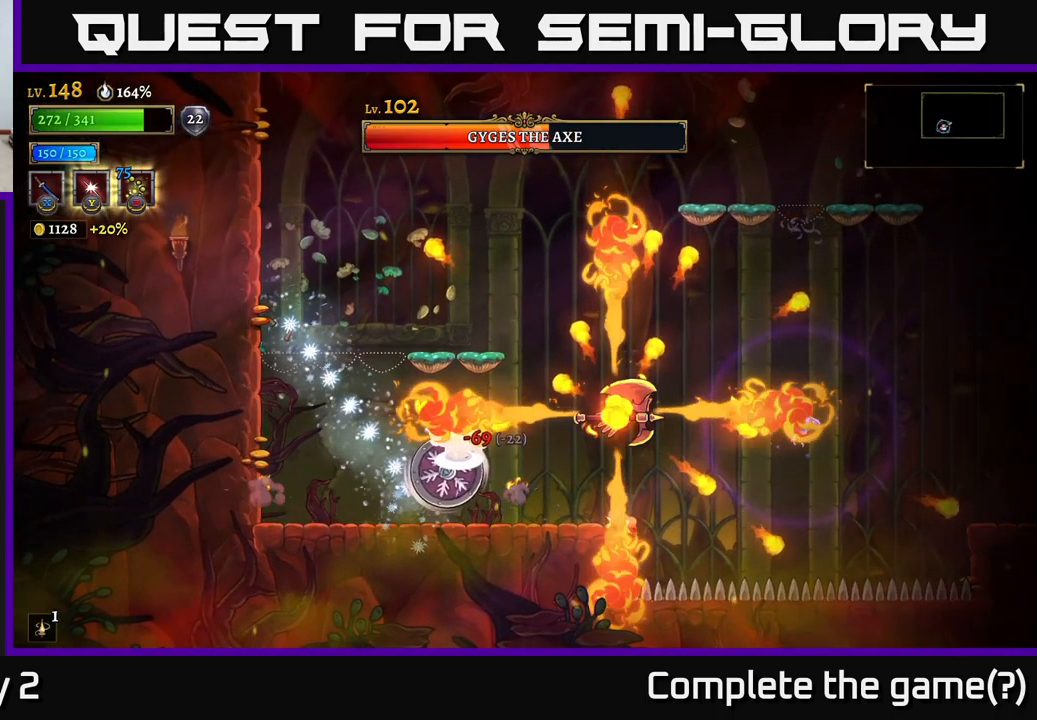
{"buttons": [], "left_stick": "left", "right_stick": "center", "events": [[117, "A", "up"]]}
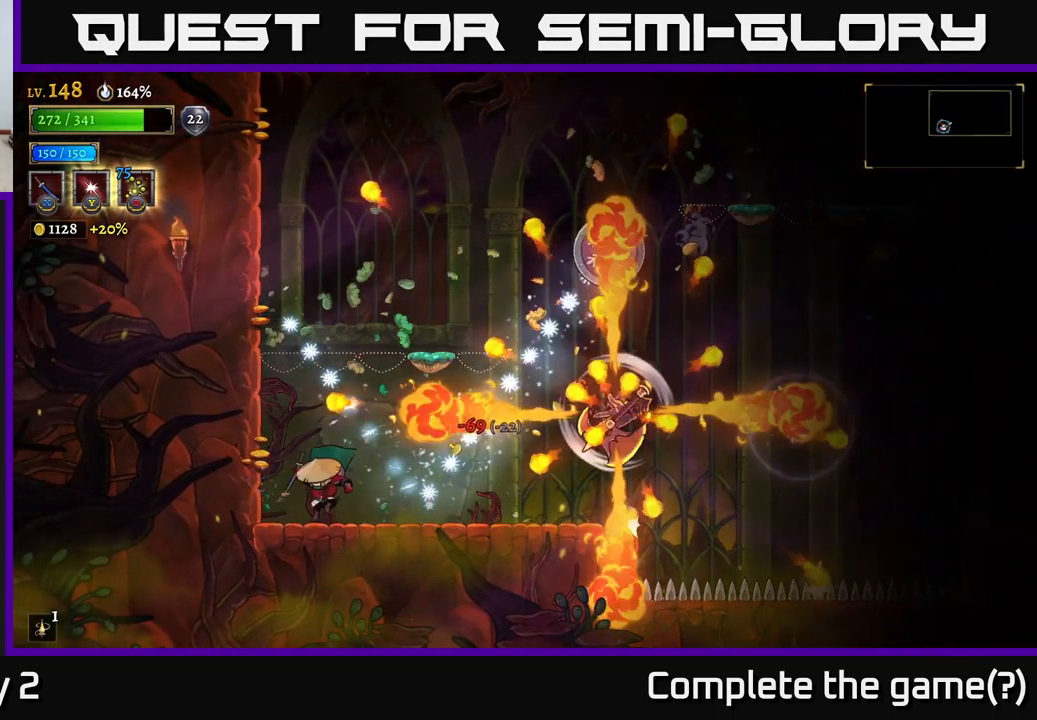
{"buttons": [], "left_stick": "center", "right_stick": "center", "events": [[217, "left_stick", "center"]]}
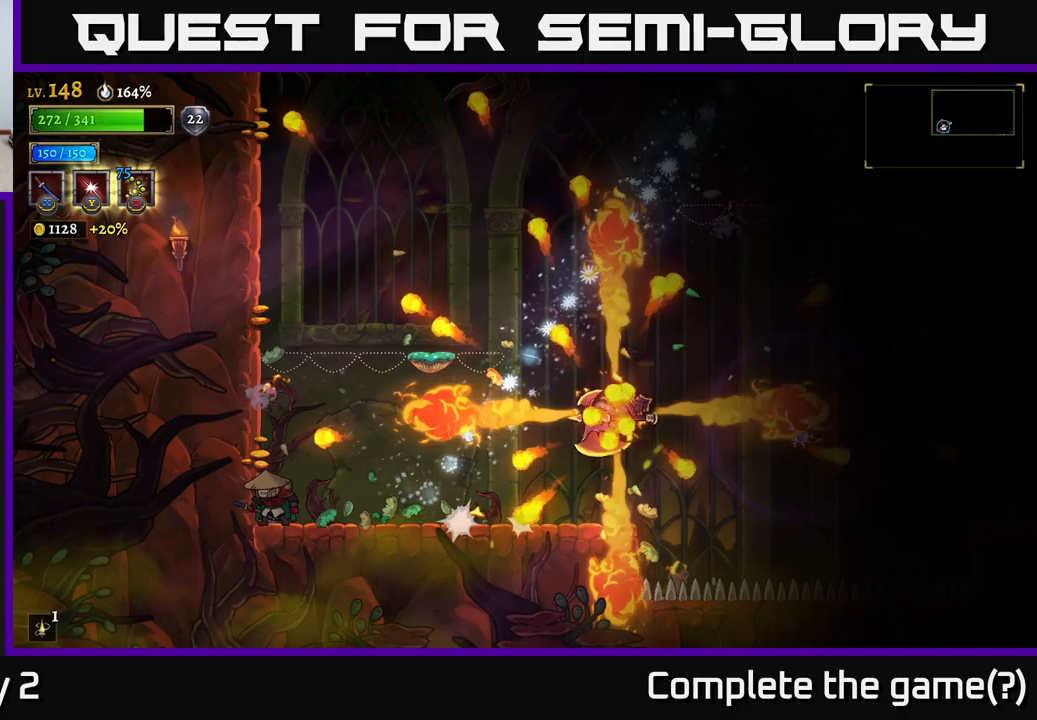
{"buttons": [], "left_stick": "center", "right_stick": "center", "events": [[100, "left_stick", "right"], [300, "left_stick", "center"]]}
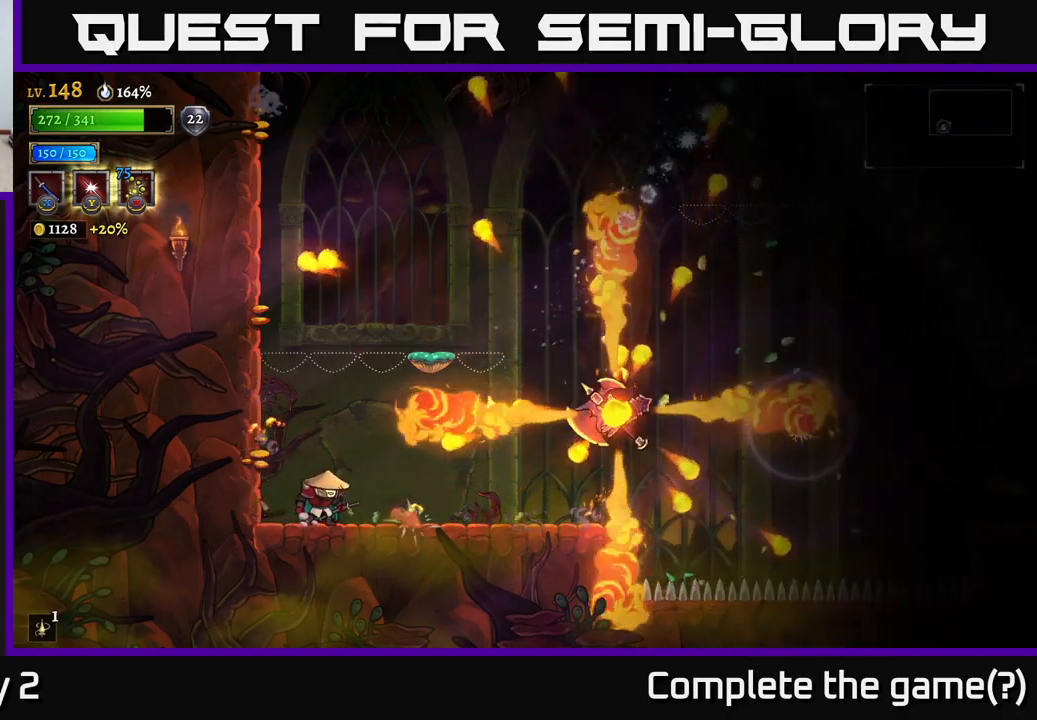
{"buttons": [], "left_stick": "right", "right_stick": "center", "events": [[466, "left_stick", "right"]]}